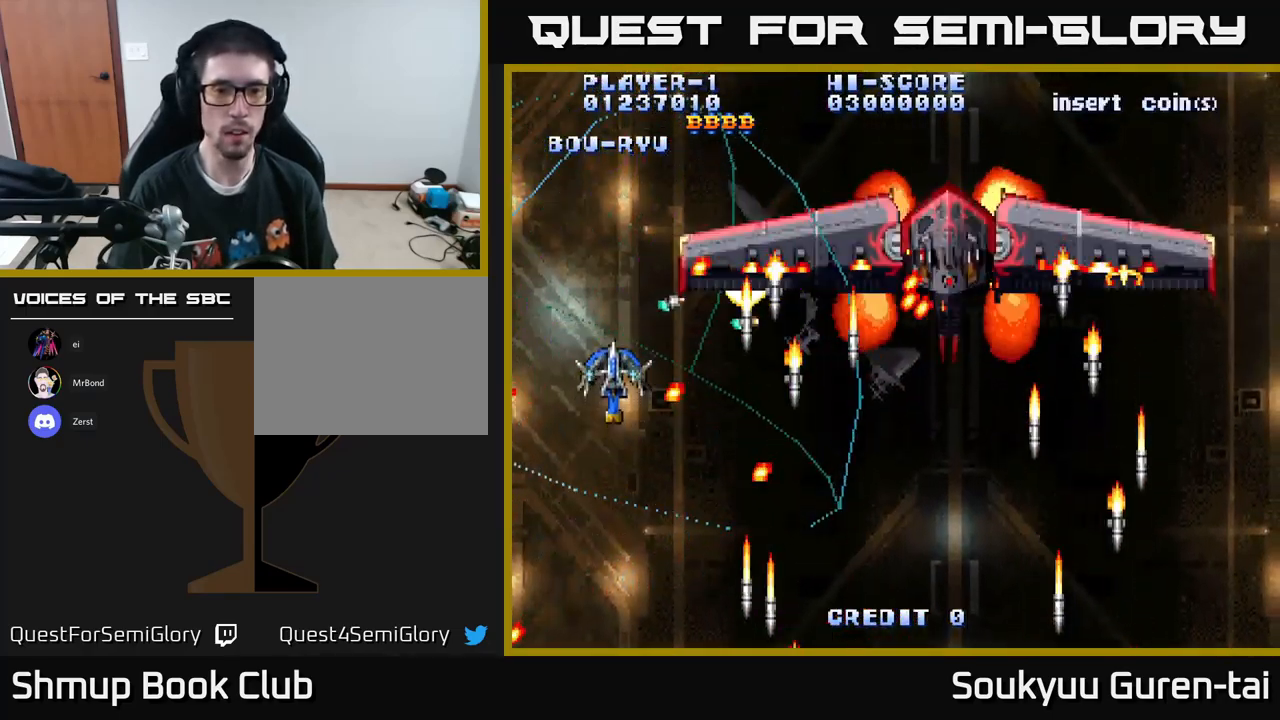
Gameplay with a controller (Xbox layout); each line is a JSON object with the inputs held at the frame after it. "events" lists button and stick changes between this image and that frame as [ms after this image, input, new state], when the widget could be followed in between.
{"buttons": ["A"], "left_stick": "center", "right_stick": "center", "events": [[67, "DPAD_DOWN", "down"], [100, "DPAD_DOWN", "up"], [100, "DPAD_LEFT", "down"], [134, "DPAD_UP", "down"], [200, "A", "up"], [234, "DPAD_LEFT", "up"], [250, "A", "down"], [267, "DPAD_LEFT", "down"], [267, "DPAD_UP", "up"], [284, "DPAD_LEFT", "up"], [300, "DPAD_LEFT", "down"], [317, "DPAD_DOWN", "down"], [367, "DPAD_LEFT", "up"], [400, "DPAD_DOWN", "up"]]}
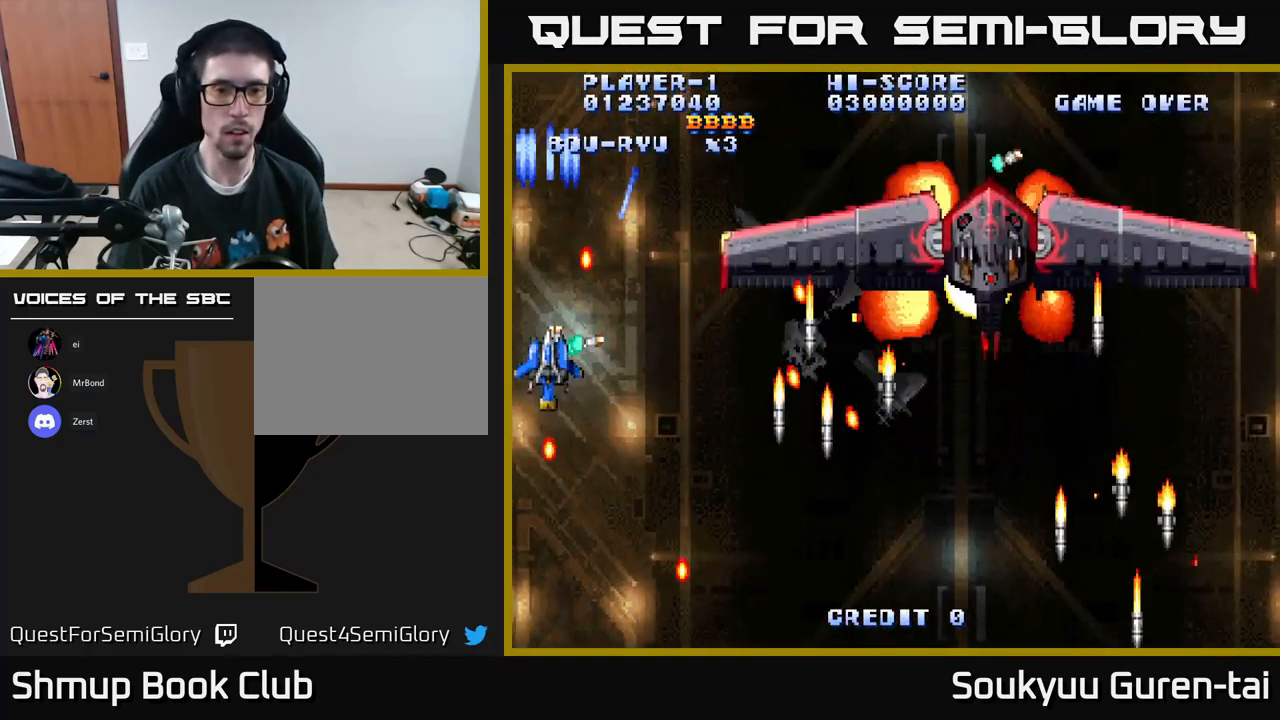
{"buttons": ["A", "DPAD_DOWN"], "left_stick": "center", "right_stick": "center", "events": [[150, "DPAD_DOWN", "down"], [234, "DPAD_DOWN", "up"], [367, "DPAD_DOWN", "down"]]}
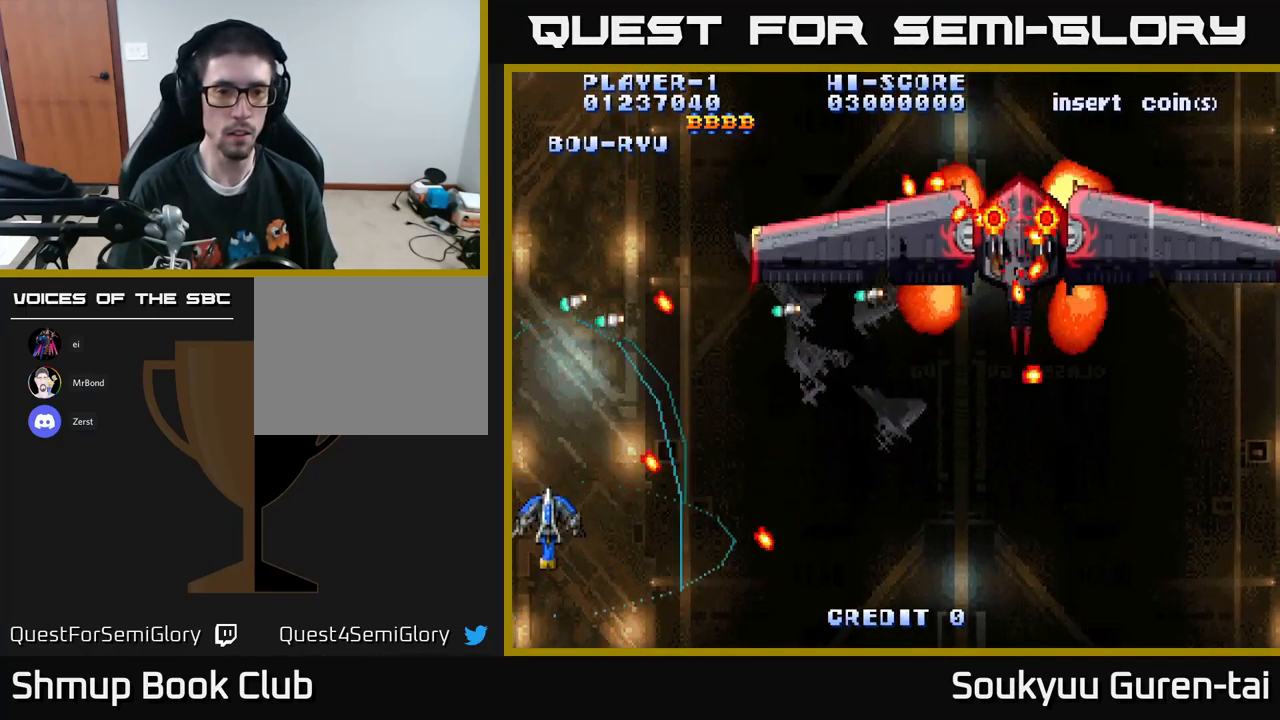
{"buttons": ["A", "DPAD_UP", "DPAD_RIGHT"], "left_stick": "center", "right_stick": "center", "events": [[117, "DPAD_RIGHT", "down"], [167, "DPAD_DOWN", "up"], [284, "DPAD_UP", "down"], [367, "DPAD_RIGHT", "up"], [450, "DPAD_RIGHT", "down"]]}
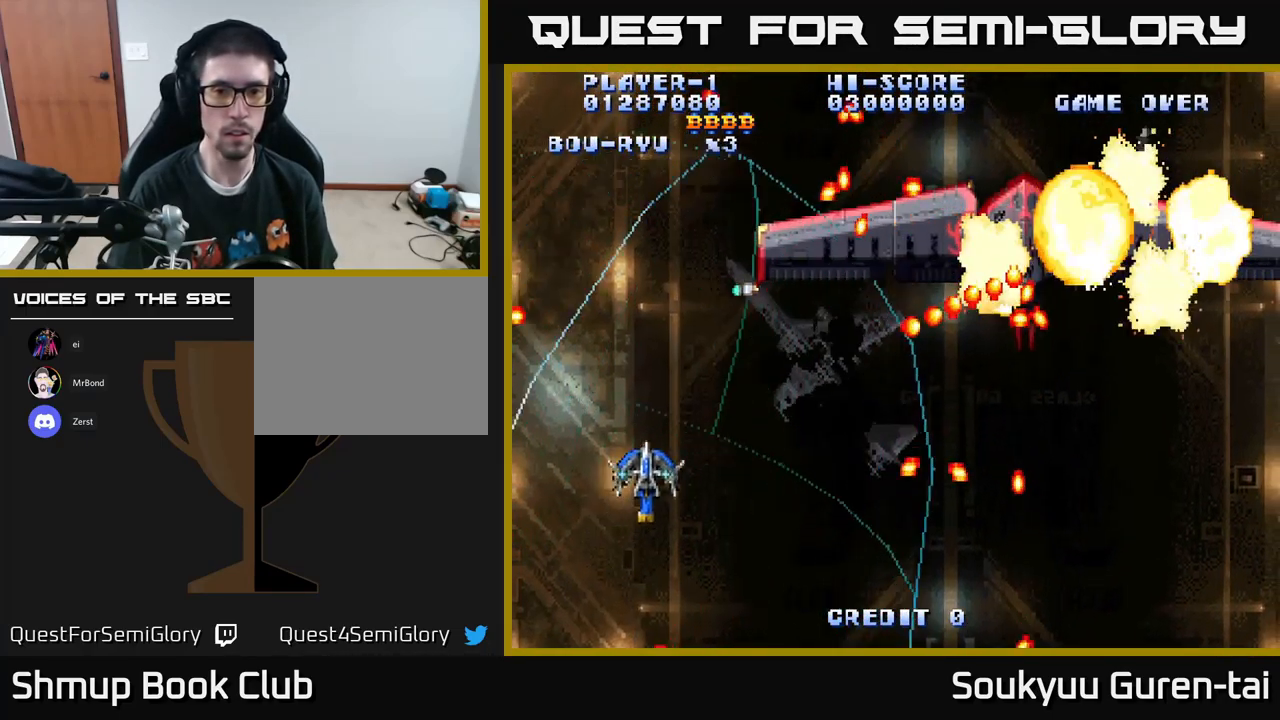
{"buttons": ["A"], "left_stick": "center", "right_stick": "center", "events": [[50, "DPAD_UP", "up"], [200, "DPAD_UP", "down"], [283, "DPAD_UP", "up"], [300, "A", "up"], [316, "DPAD_DOWN", "down"], [383, "A", "down"], [416, "DPAD_DOWN", "up"], [466, "A", "up"], [500, "DPAD_RIGHT", "up"], [516, "A", "down"]]}
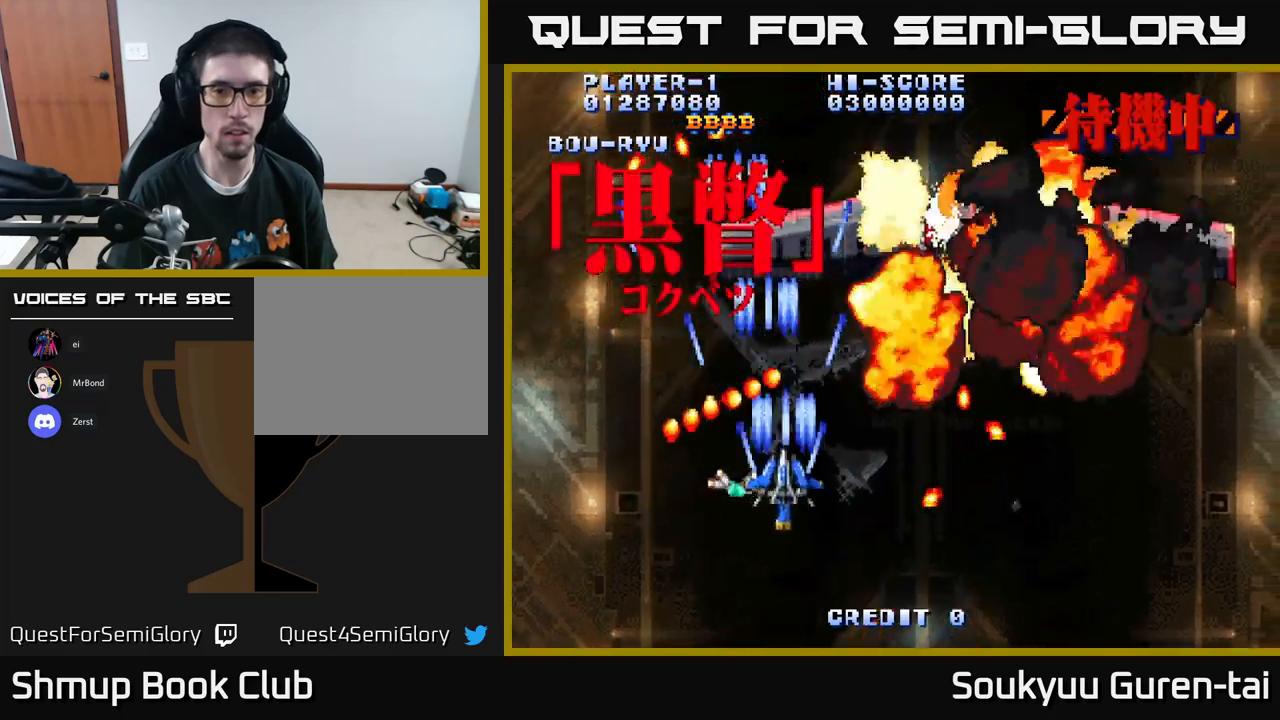
{"buttons": ["A"], "left_stick": "center", "right_stick": "center", "events": [[150, "DPAD_LEFT", "down"], [300, "DPAD_LEFT", "up"]]}
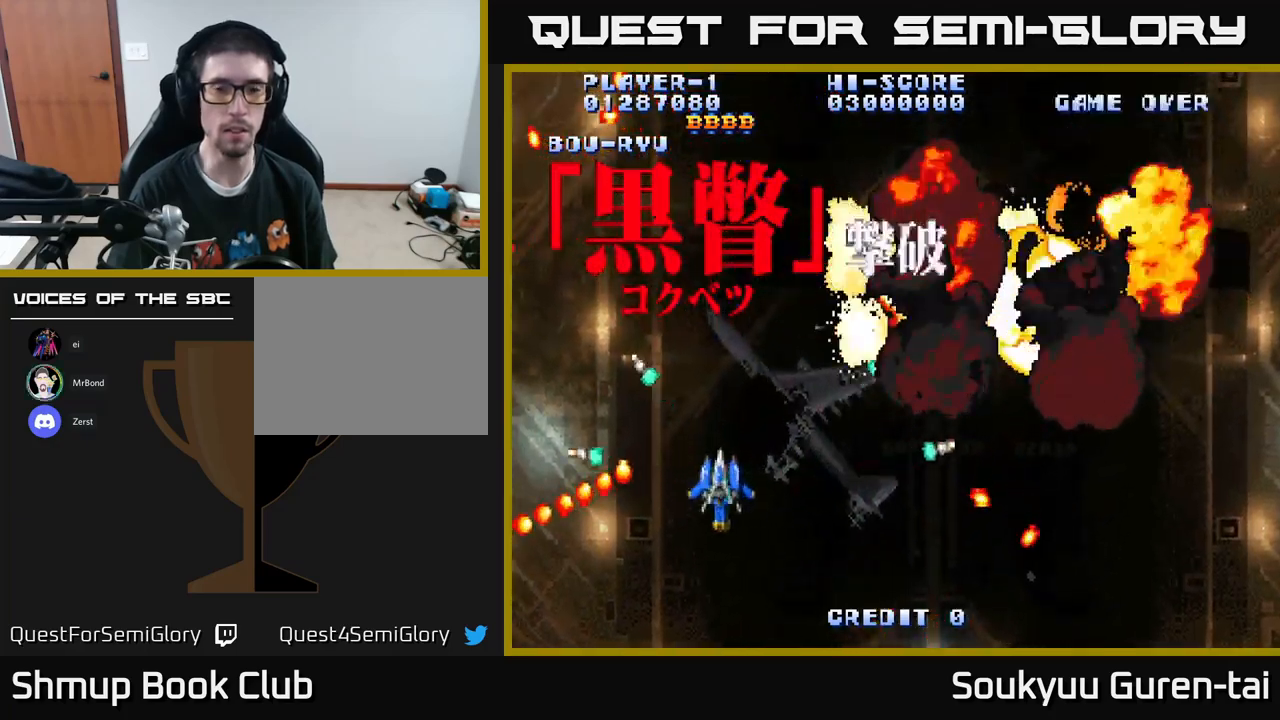
{"buttons": ["A"], "left_stick": "center", "right_stick": "center", "events": [[134, "DPAD_RIGHT", "down"], [284, "DPAD_DOWN", "down"], [317, "DPAD_DOWN", "up"], [417, "DPAD_RIGHT", "up"]]}
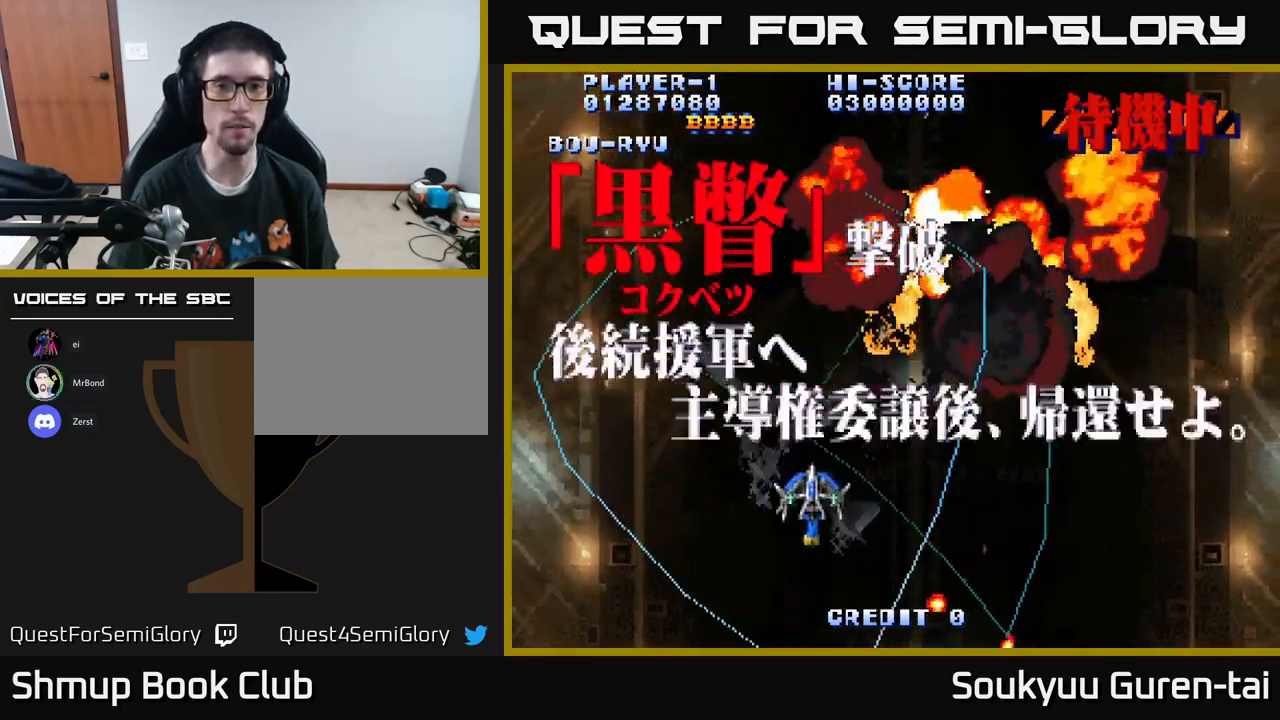
{"buttons": ["A", "DPAD_UP"], "left_stick": "center", "right_stick": "center", "events": [[167, "DPAD_RIGHT", "down"], [334, "DPAD_RIGHT", "up"], [334, "DPAD_UP", "down"]]}
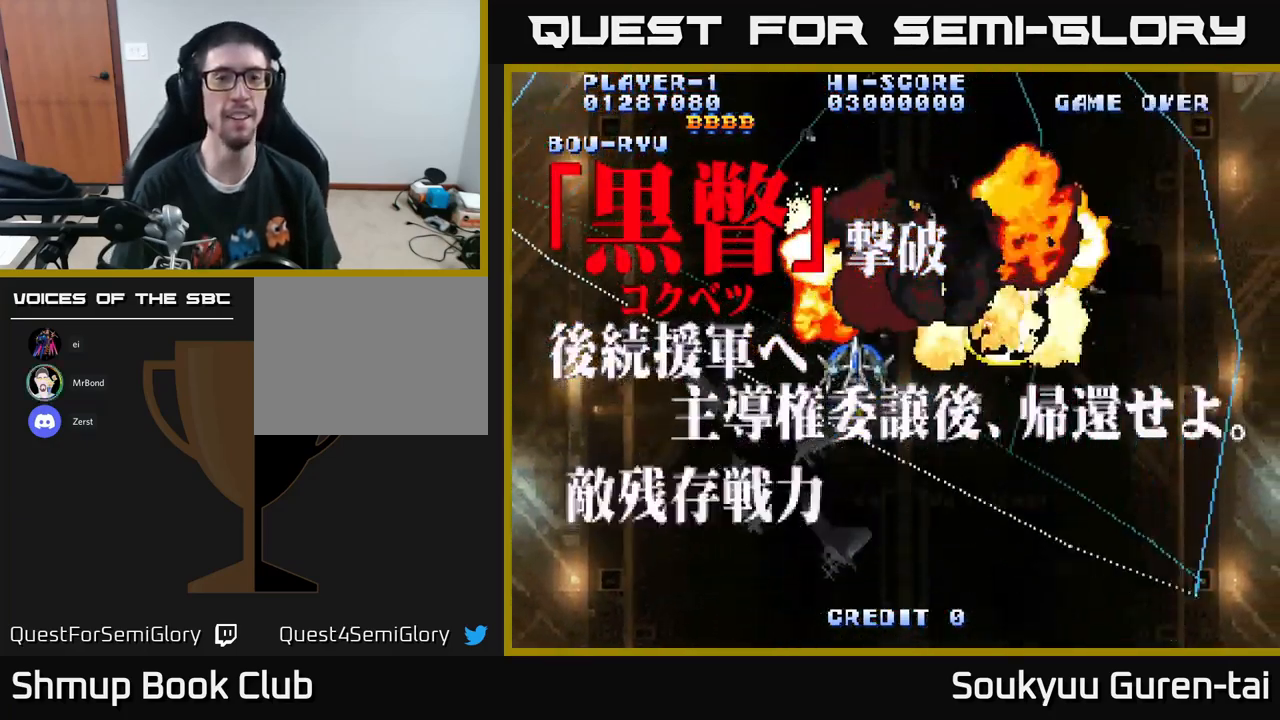
{"buttons": ["A", "DPAD_DOWN"], "left_stick": "center", "right_stick": "center", "events": [[34, "DPAD_UP", "up"], [184, "A", "up"], [284, "A", "down"], [334, "A", "up"], [384, "DPAD_DOWN", "down"], [434, "A", "down"]]}
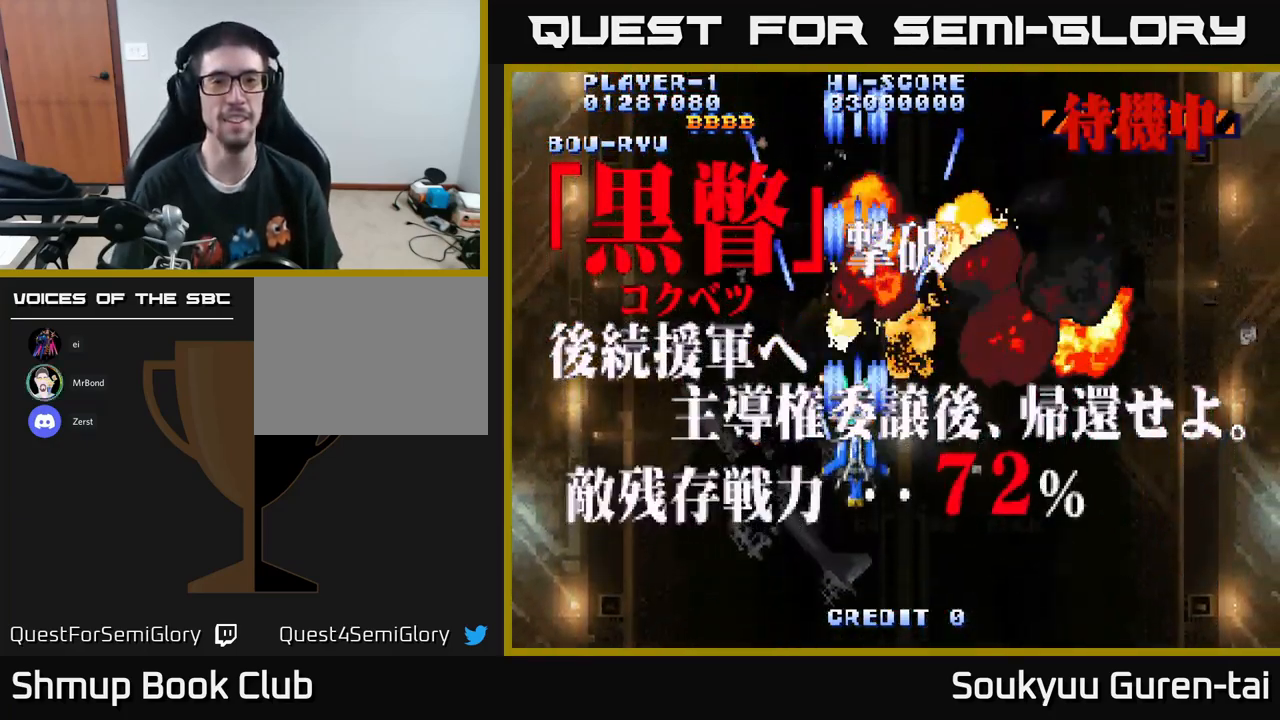
{"buttons": ["DPAD_DOWN", "DPAD_RIGHT"], "left_stick": "center", "right_stick": "center", "events": [[84, "A", "up"], [134, "DPAD_DOWN", "up"], [300, "DPAD_RIGHT", "down"], [350, "DPAD_DOWN", "down"]]}
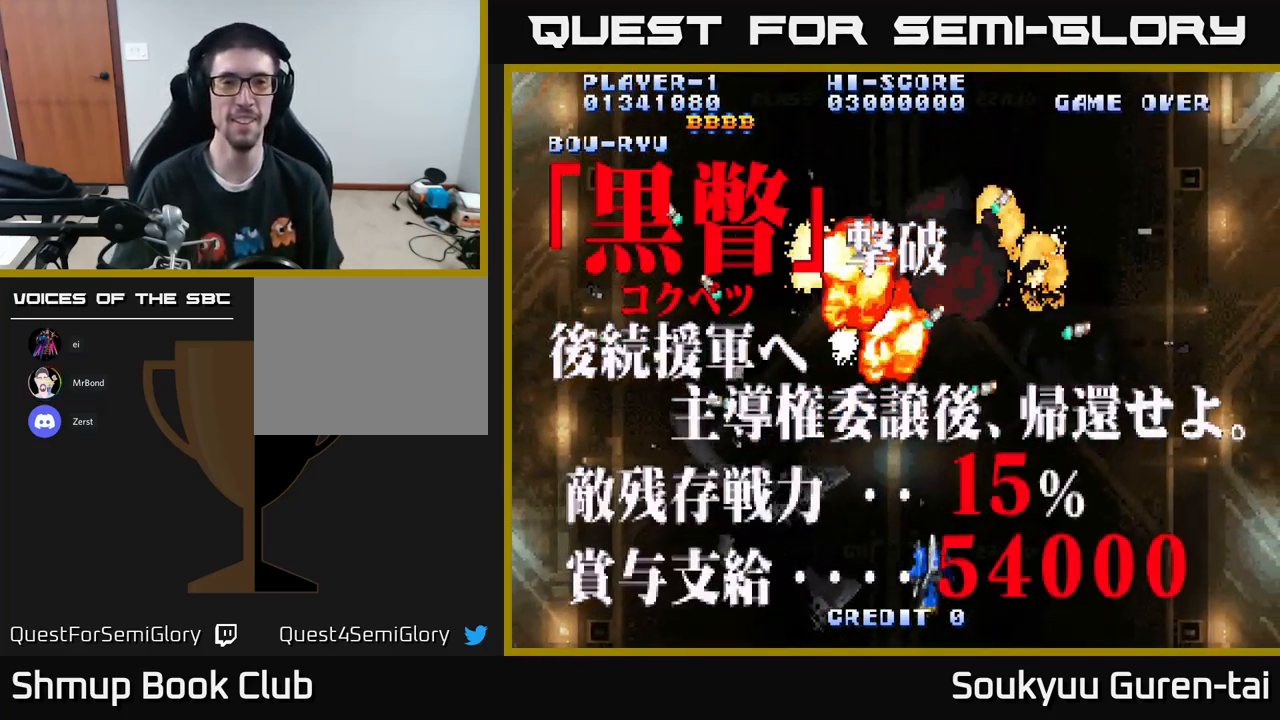
{"buttons": [], "left_stick": "center", "right_stick": "center", "events": [[34, "DPAD_DOWN", "up"], [34, "DPAD_RIGHT", "up"]]}
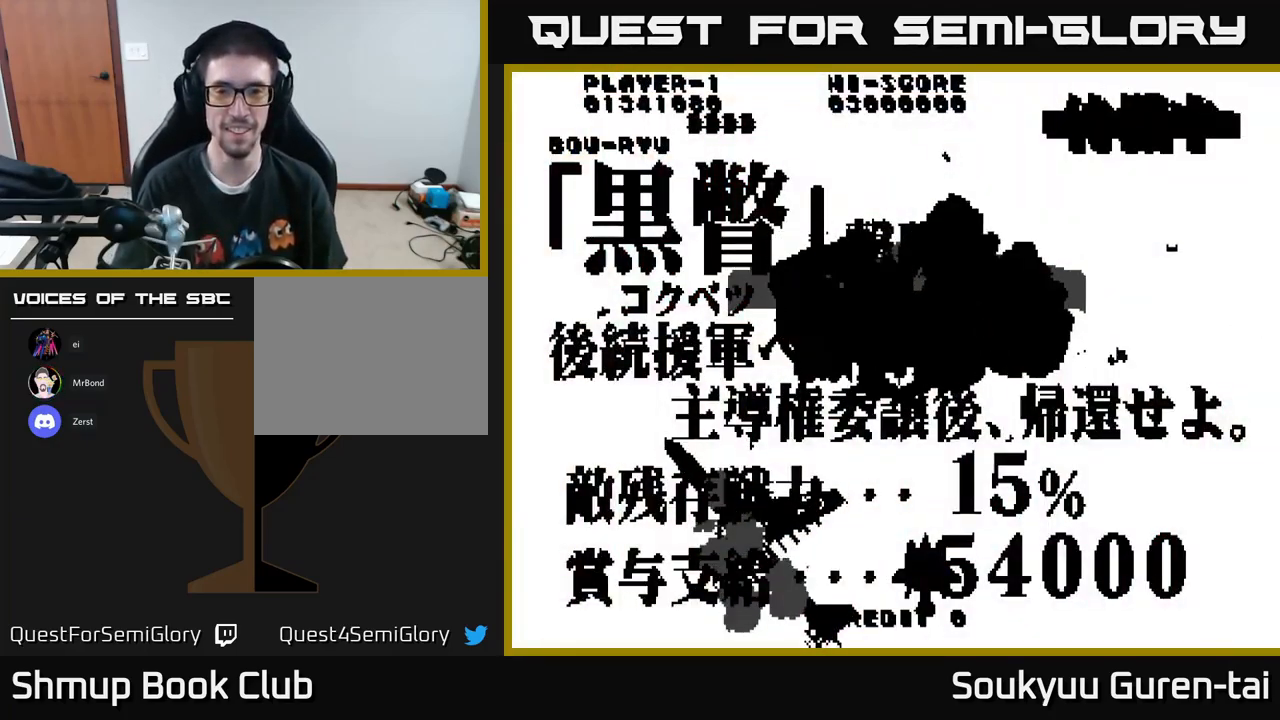
{"buttons": [], "left_stick": "center", "right_stick": "center", "events": []}
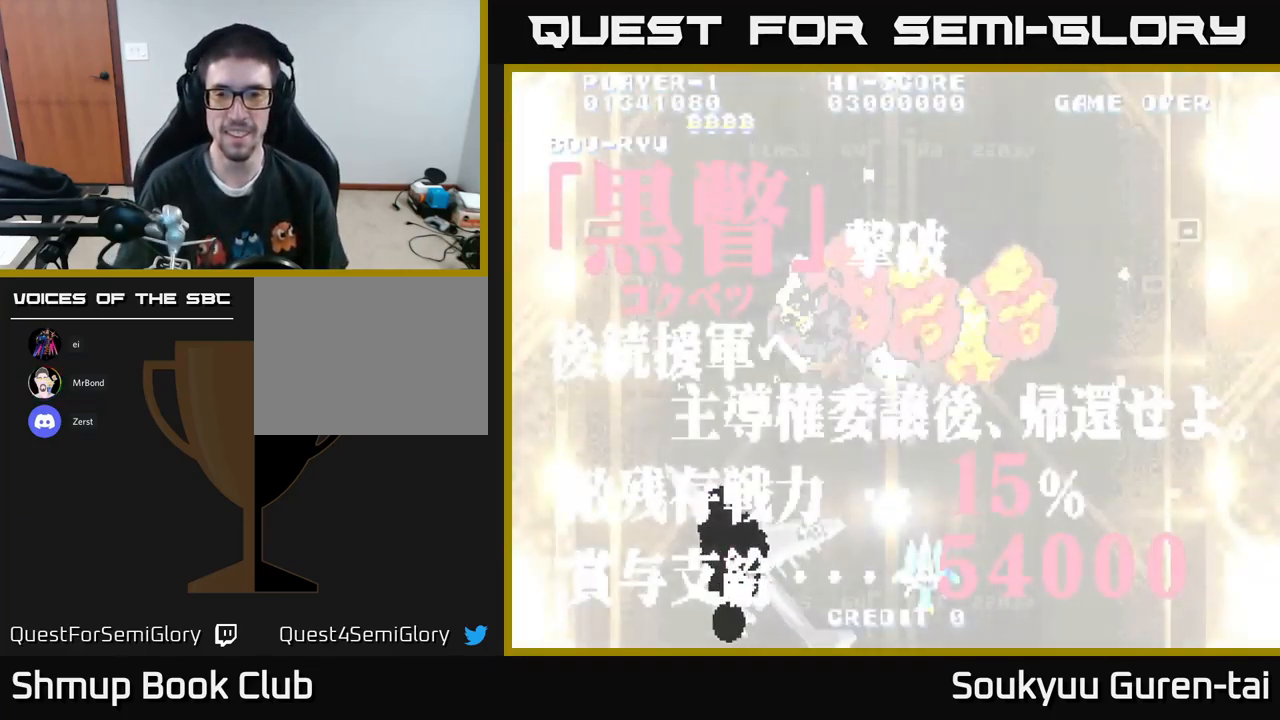
{"buttons": [], "left_stick": "center", "right_stick": "center", "events": []}
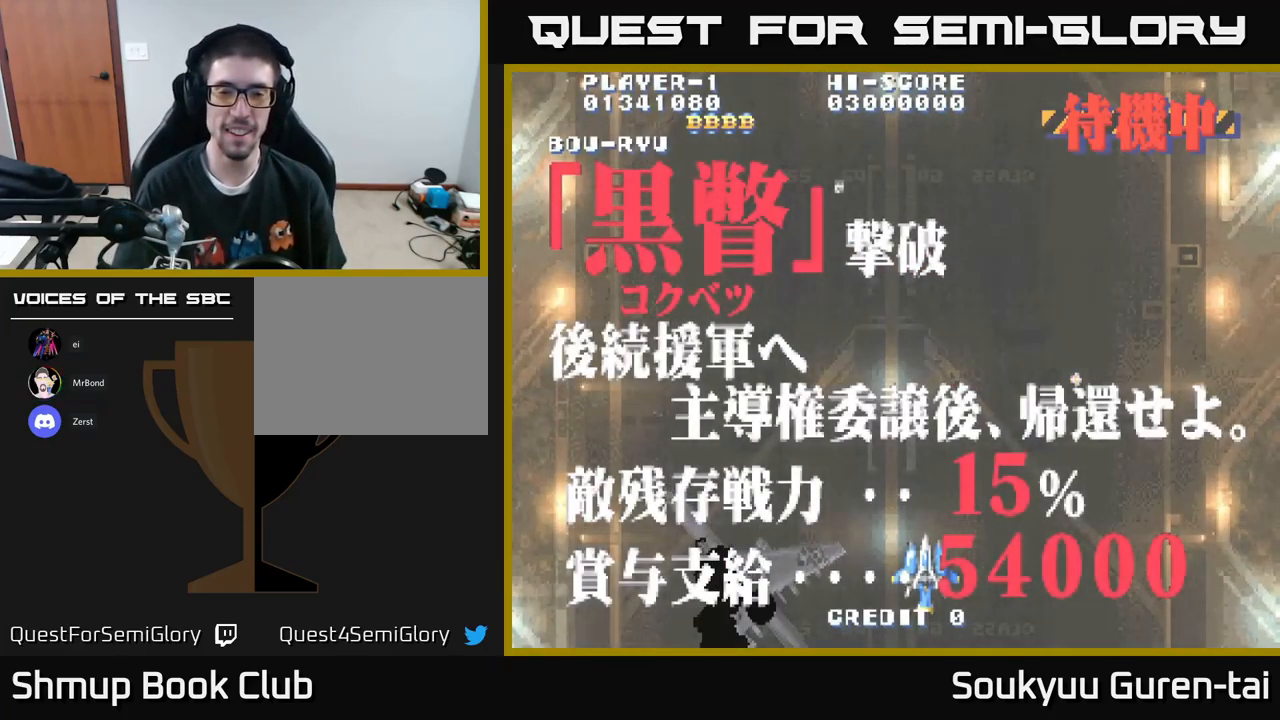
{"buttons": [], "left_stick": "center", "right_stick": "center", "events": [[50, "DPAD_UP", "down"], [84, "DPAD_LEFT", "down"], [184, "DPAD_UP", "up"], [234, "DPAD_LEFT", "up"]]}
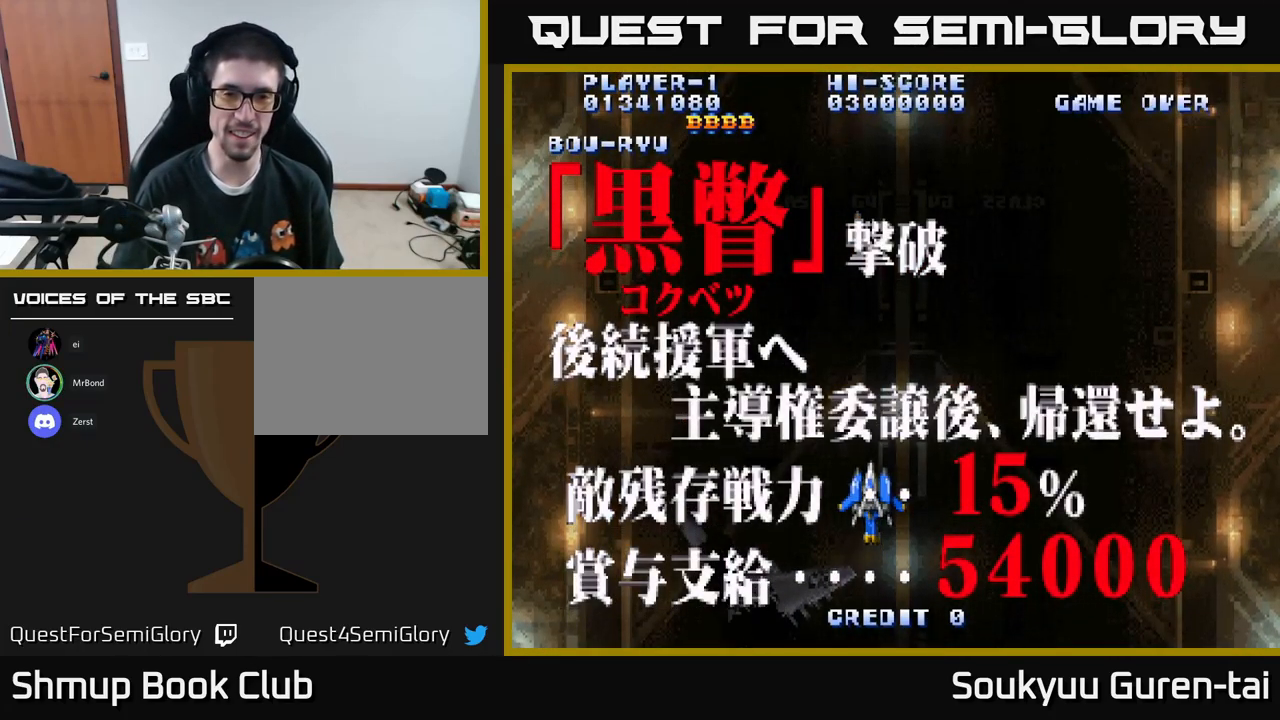
{"buttons": ["A"], "left_stick": "center", "right_stick": "center", "events": [[151, "A", "down"], [351, "A", "up"], [434, "A", "down"]]}
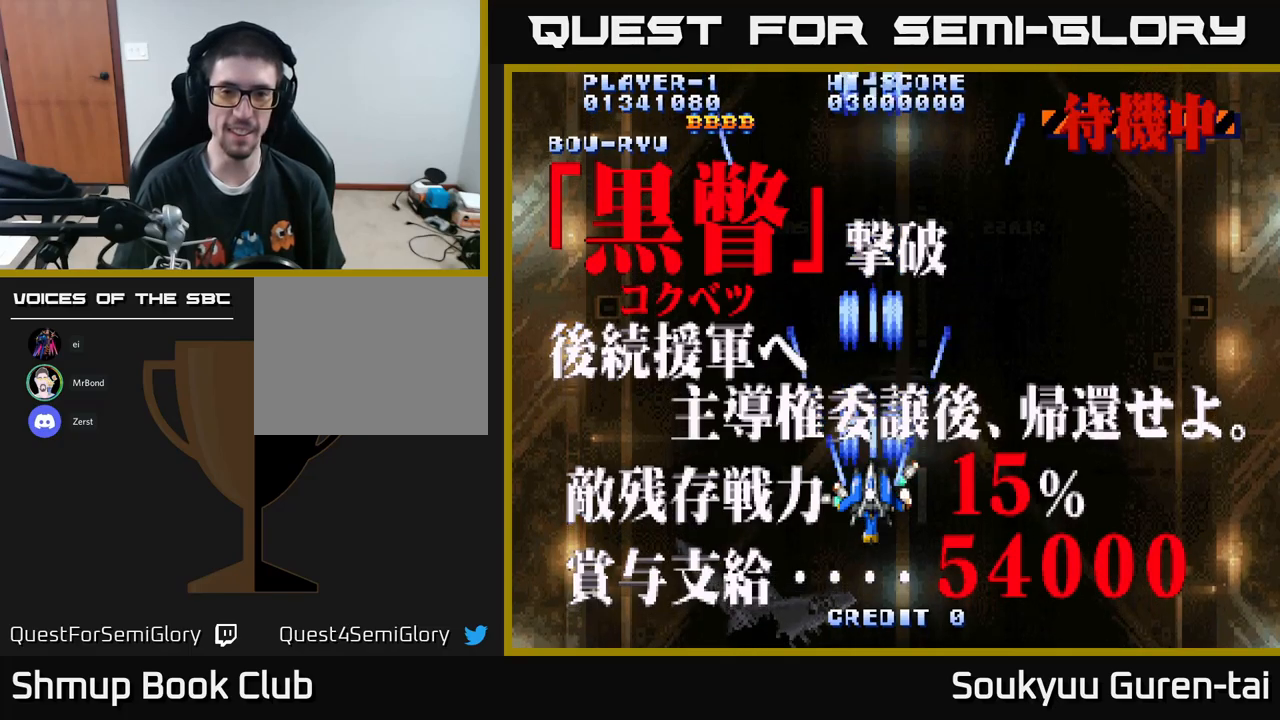
{"buttons": ["A", "DPAD_DOWN"], "left_stick": "center", "right_stick": "center", "events": [[33, "A", "up"], [133, "A", "down"], [267, "A", "up"], [383, "A", "down"], [383, "DPAD_DOWN", "down"]]}
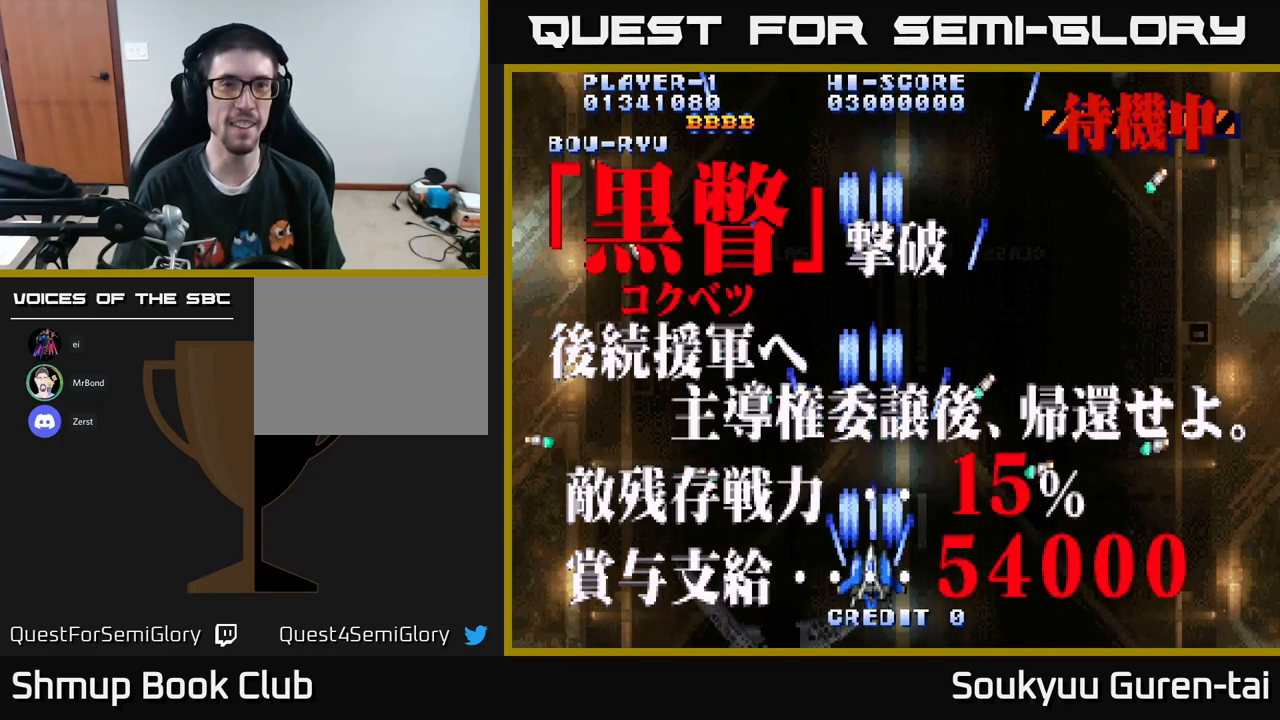
{"buttons": [], "left_stick": "center", "right_stick": "center", "events": [[17, "A", "up"], [17, "DPAD_DOWN", "up"]]}
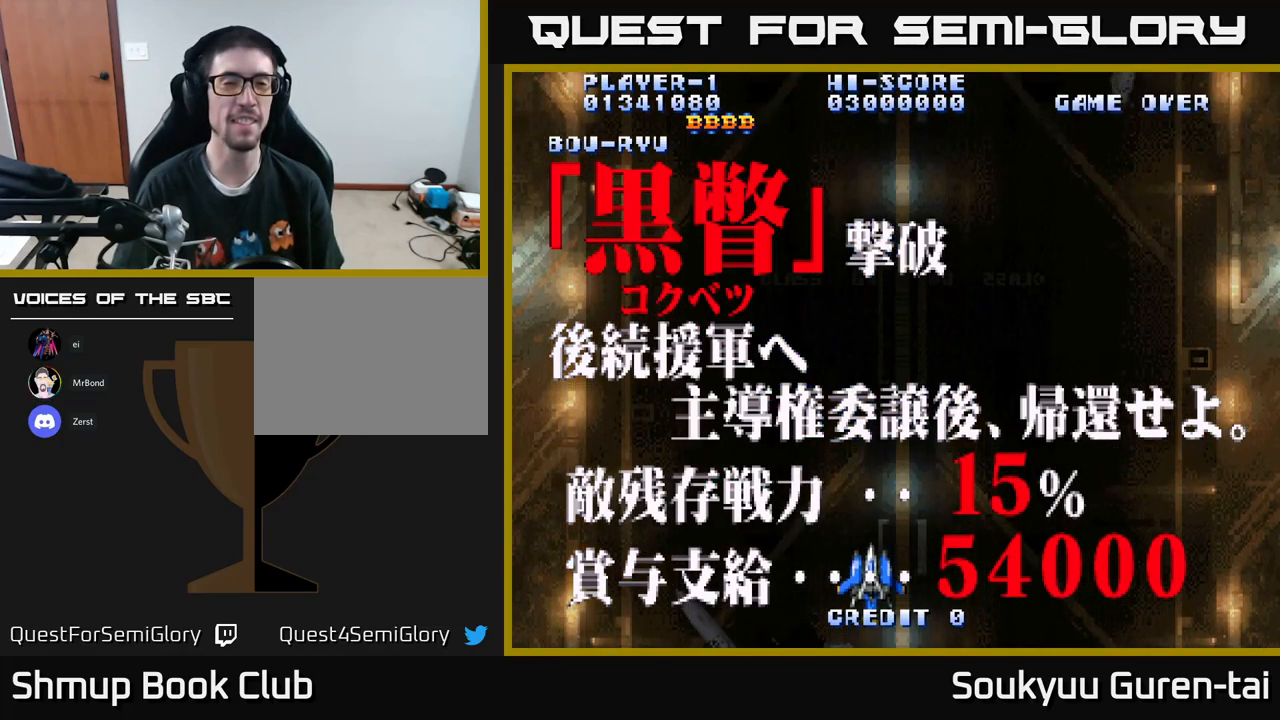
{"buttons": [], "left_stick": "center", "right_stick": "center", "events": []}
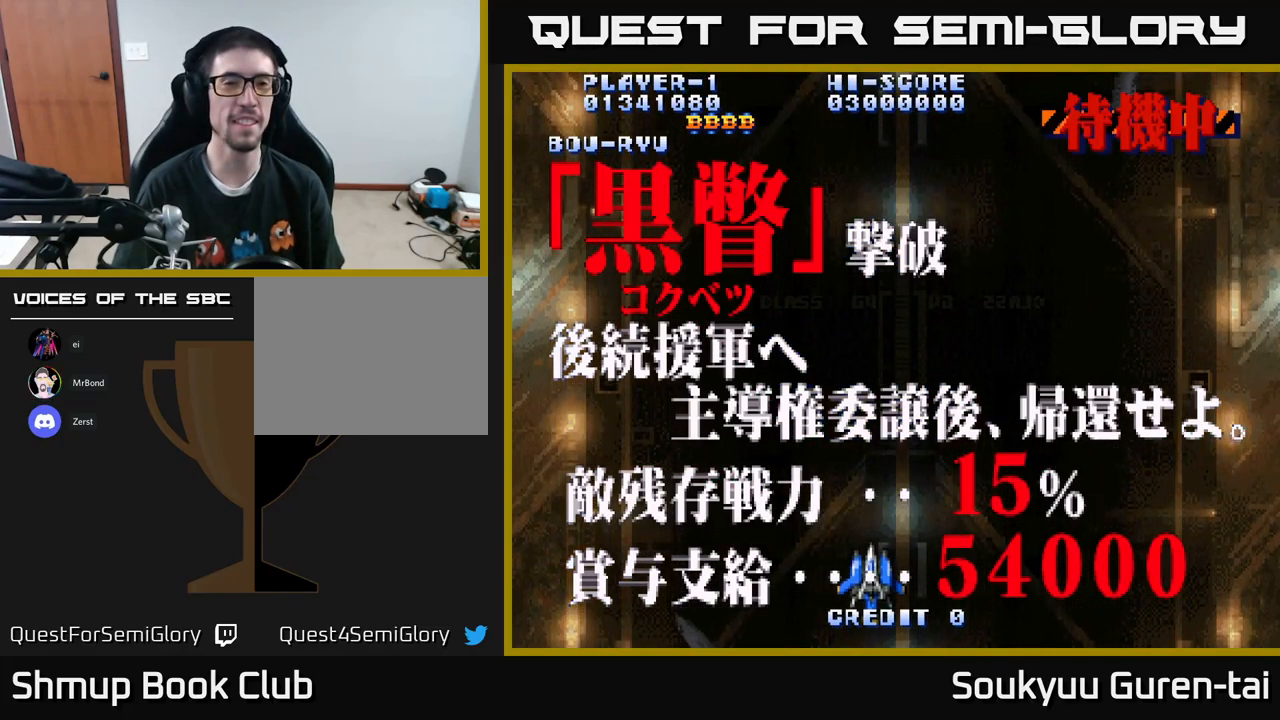
{"buttons": [], "left_stick": "center", "right_stick": "center", "events": []}
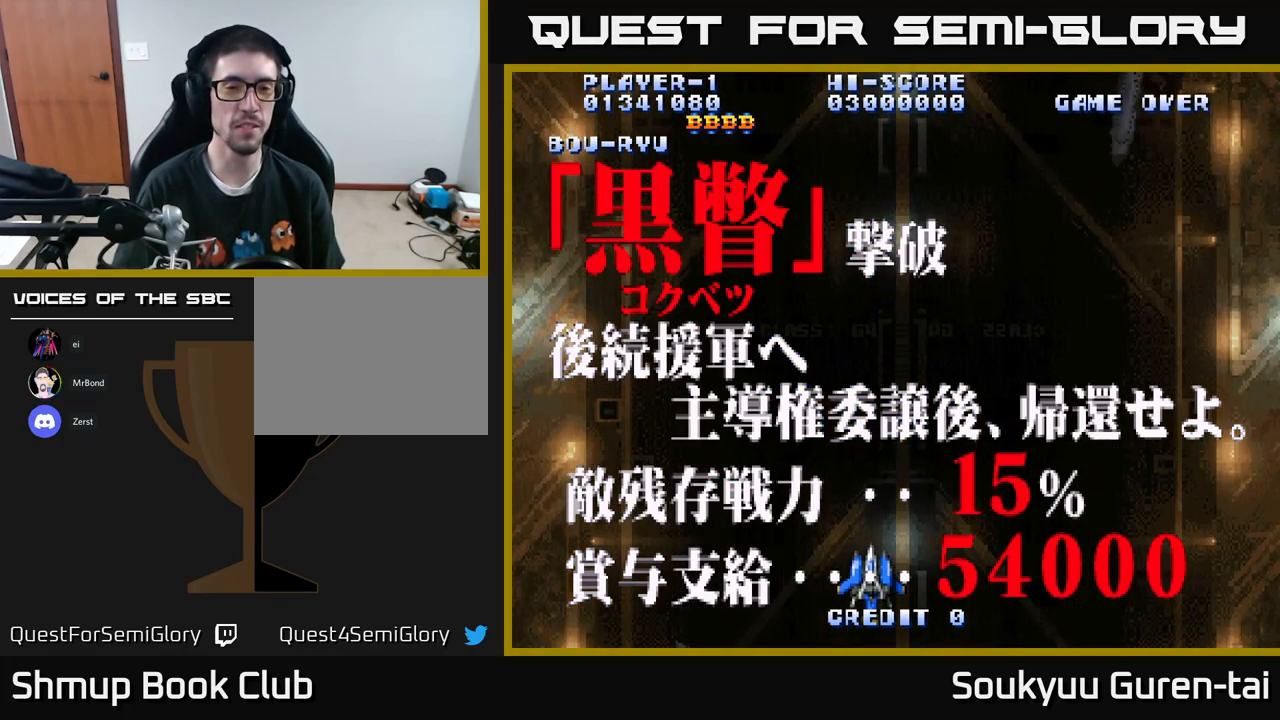
{"buttons": [], "left_stick": "center", "right_stick": "center", "events": []}
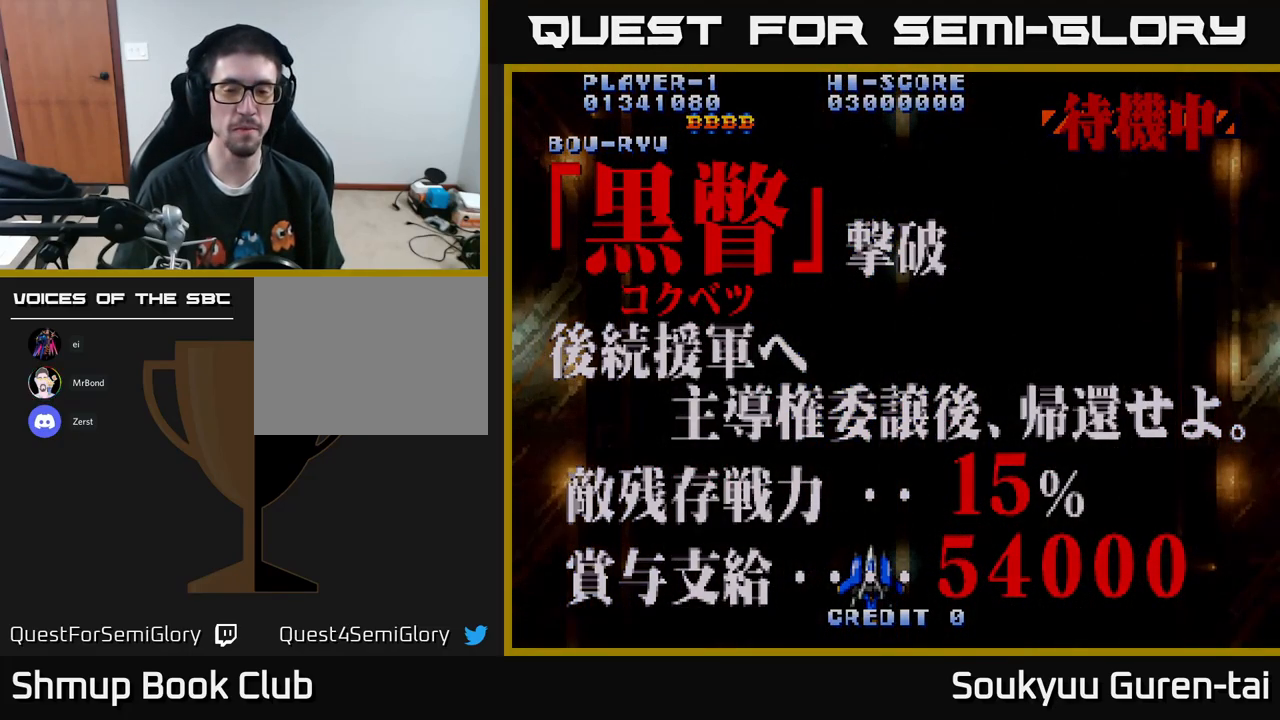
{"buttons": [], "left_stick": "center", "right_stick": "center", "events": []}
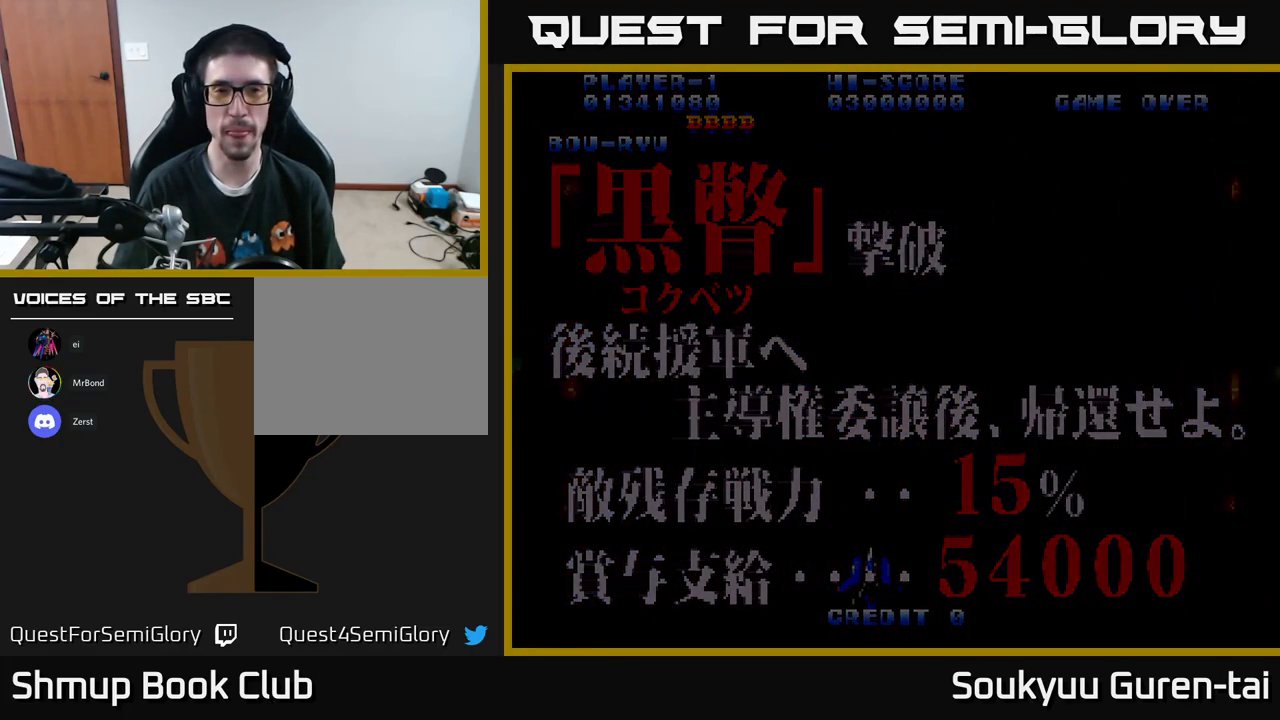
{"buttons": [], "left_stick": "center", "right_stick": "center", "events": []}
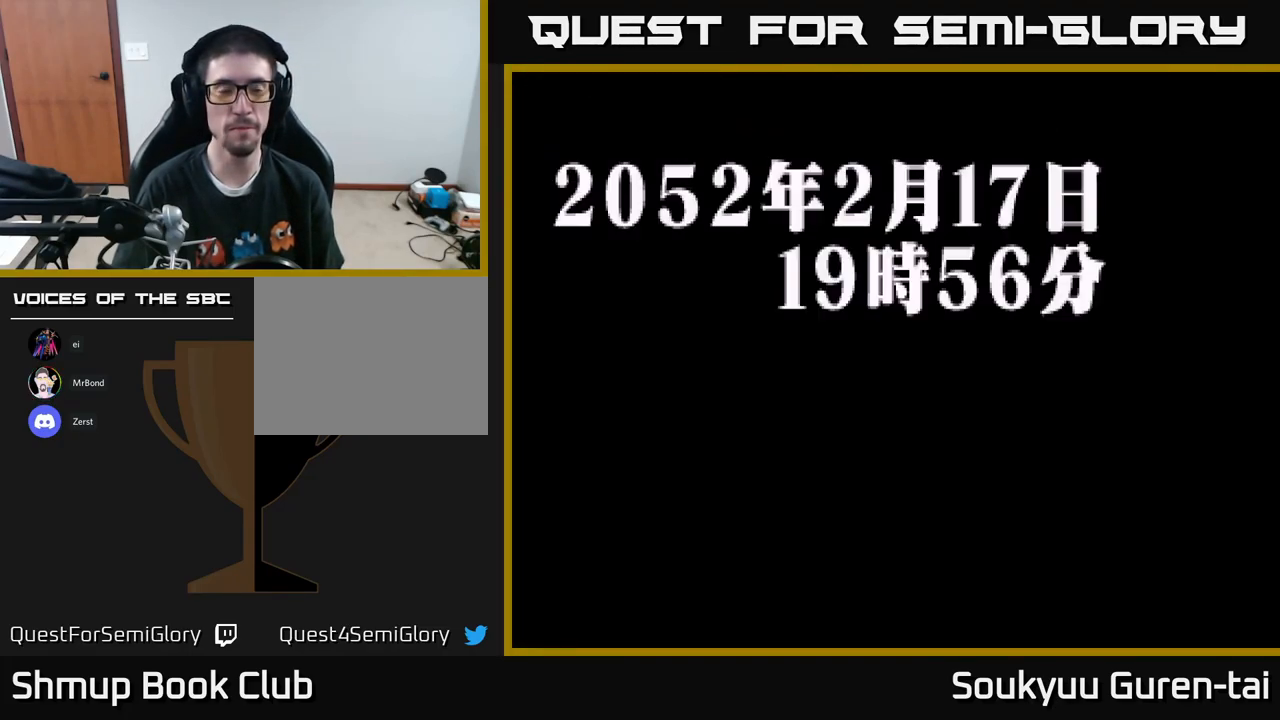
{"buttons": [], "left_stick": "center", "right_stick": "center", "events": []}
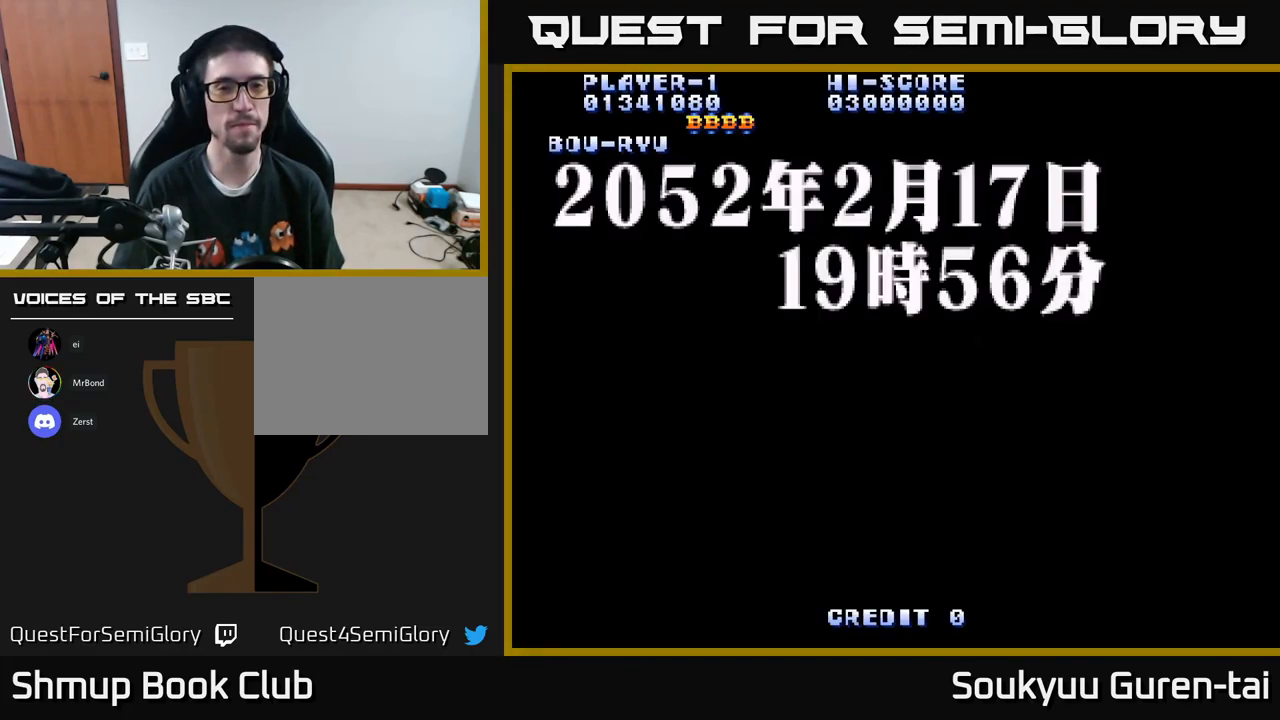
{"buttons": [], "left_stick": "center", "right_stick": "center", "events": [[50, "A", "down"], [133, "A", "up"]]}
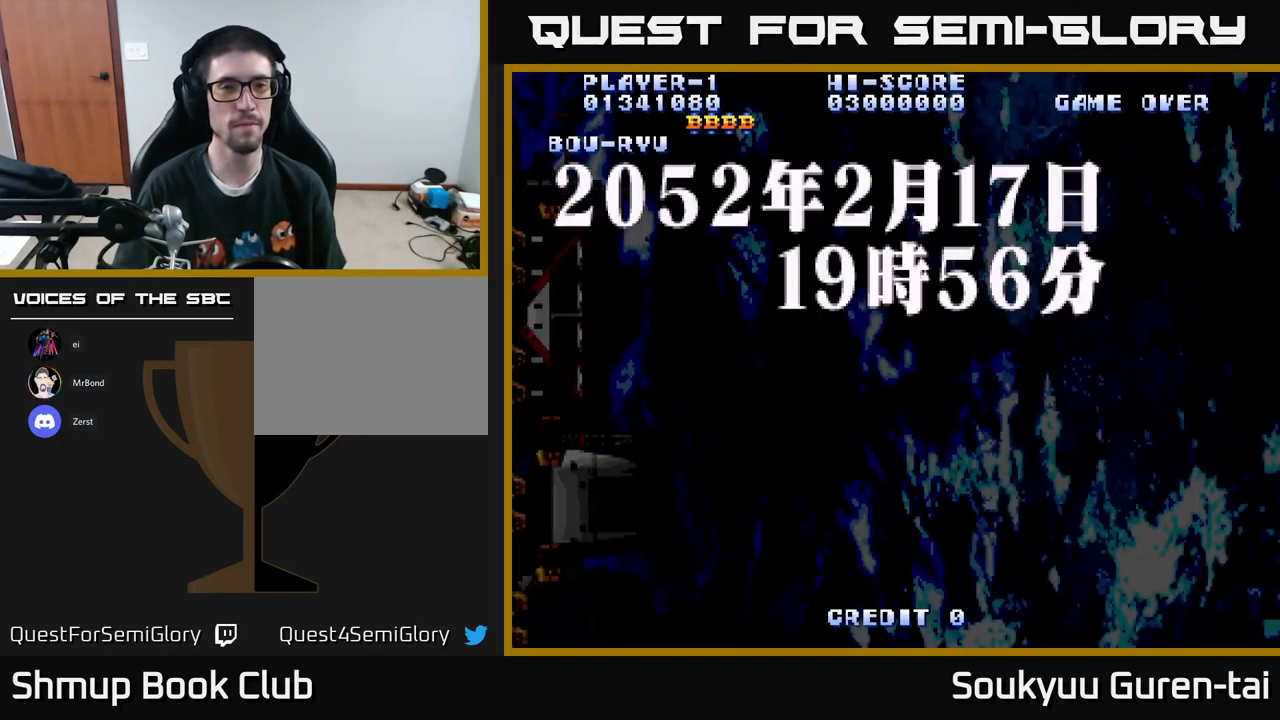
{"buttons": ["A"], "left_stick": "center", "right_stick": "center", "events": [[417, "A", "down"]]}
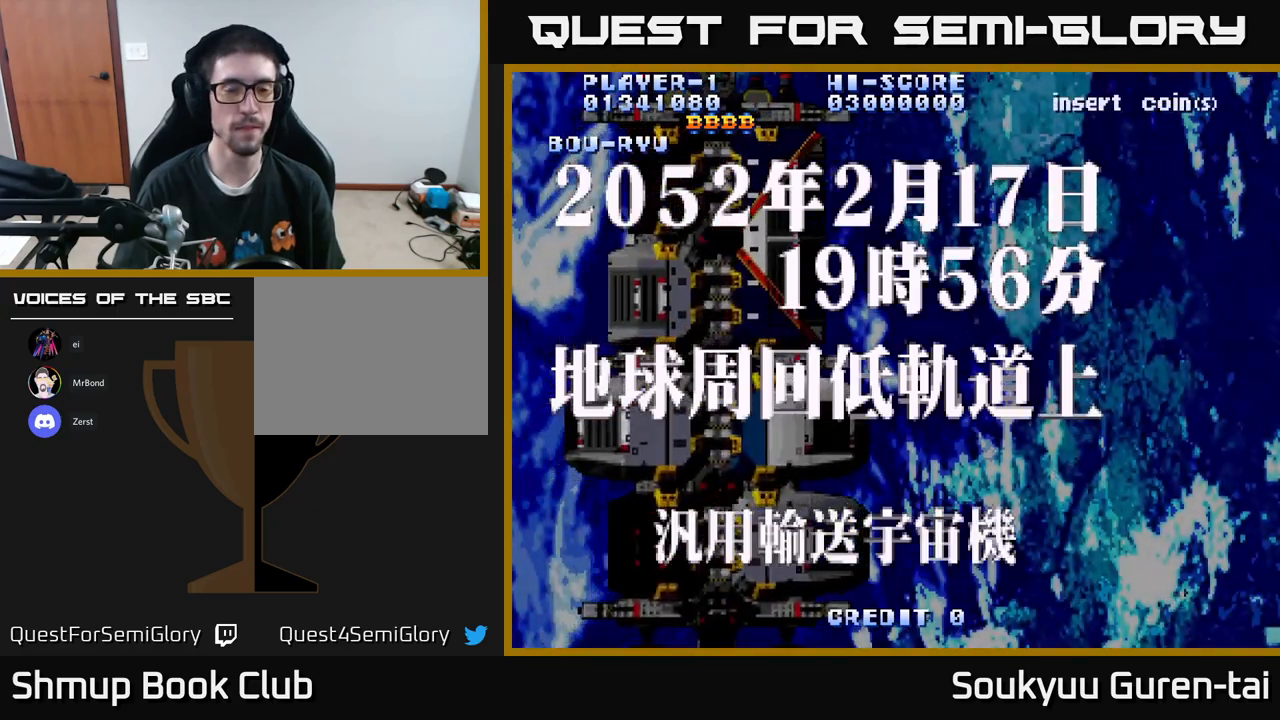
{"buttons": ["A"], "left_stick": "center", "right_stick": "center", "events": []}
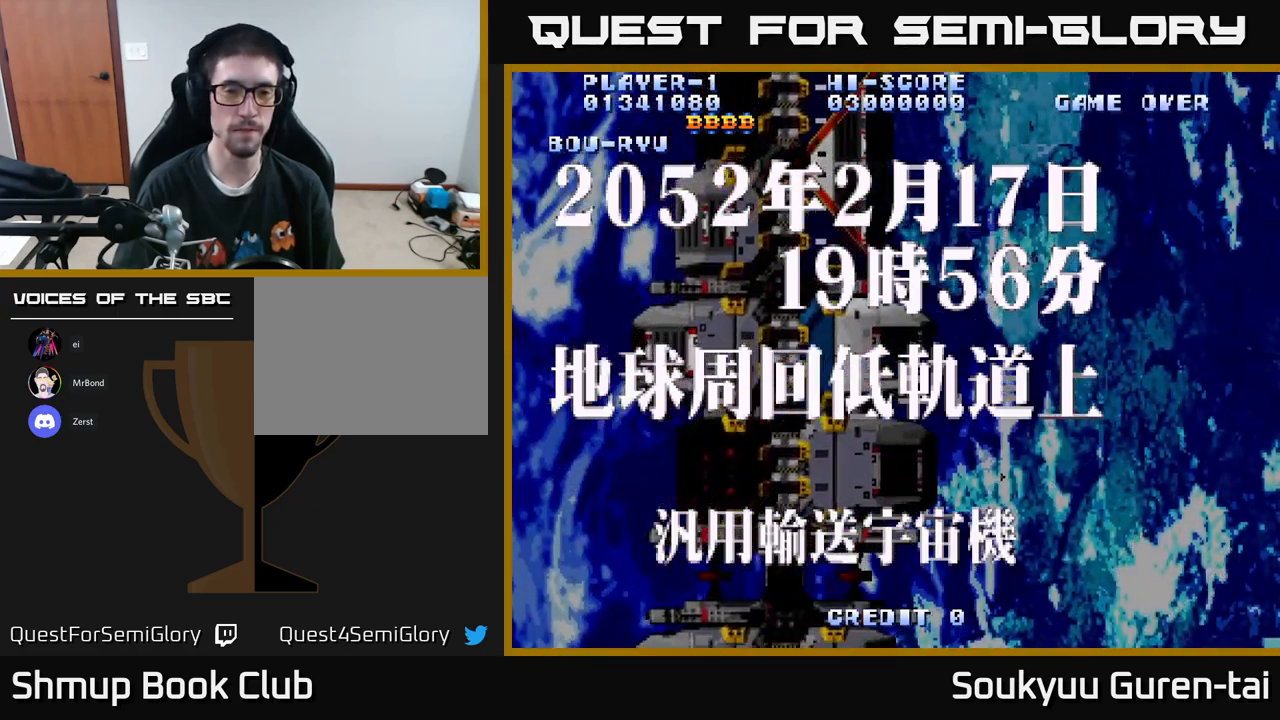
{"buttons": ["A"], "left_stick": "center", "right_stick": "center", "events": []}
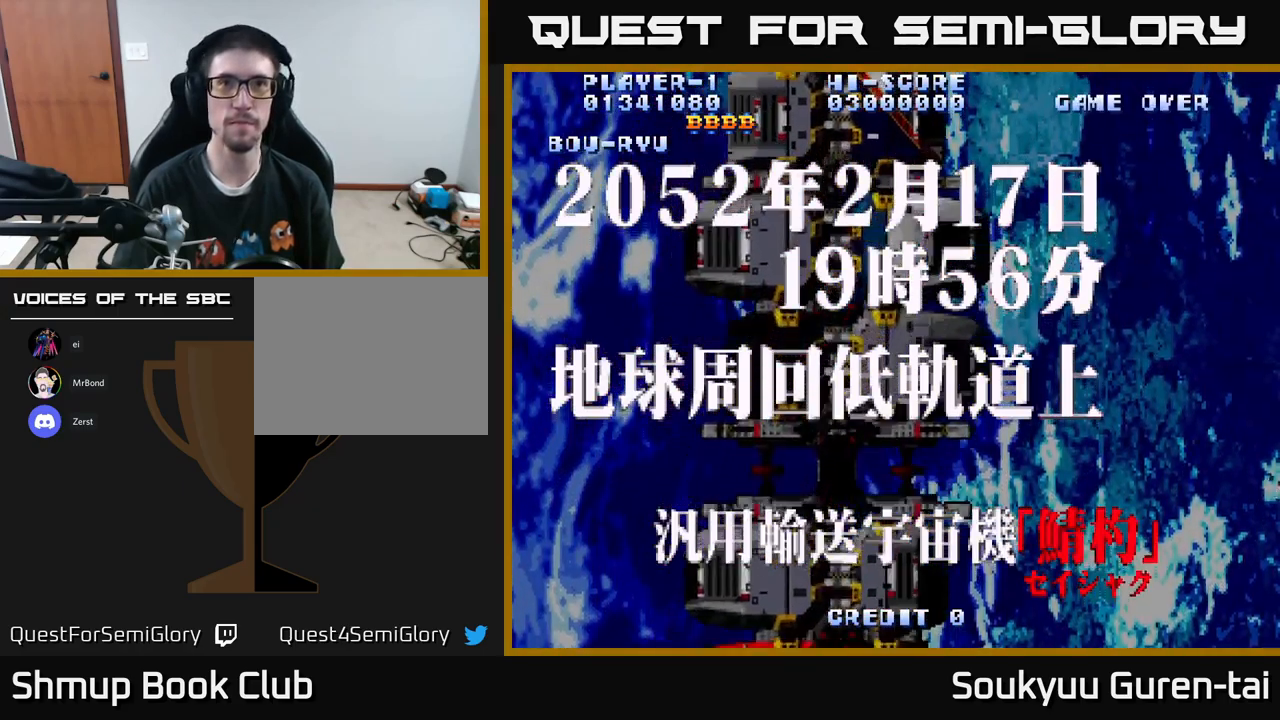
{"buttons": [], "left_stick": "center", "right_stick": "center", "events": [[400, "A", "up"]]}
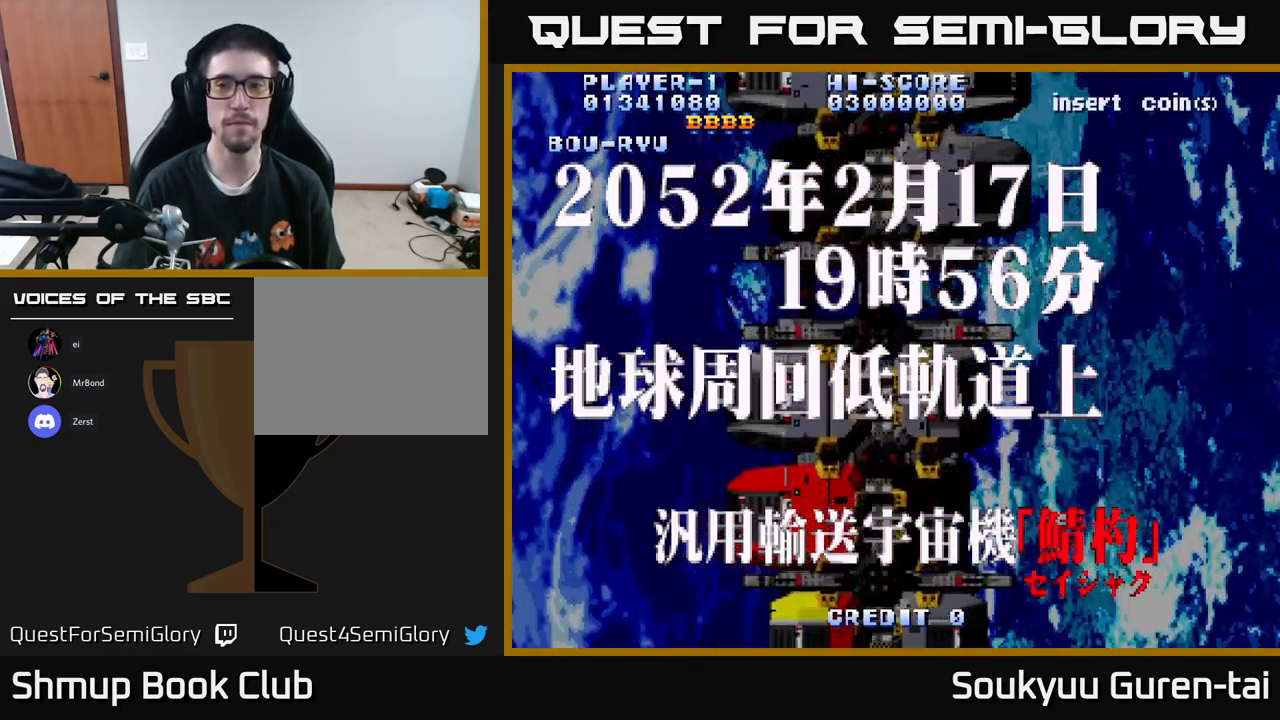
{"buttons": ["A"], "left_stick": "center", "right_stick": "center", "events": [[117, "A", "down"]]}
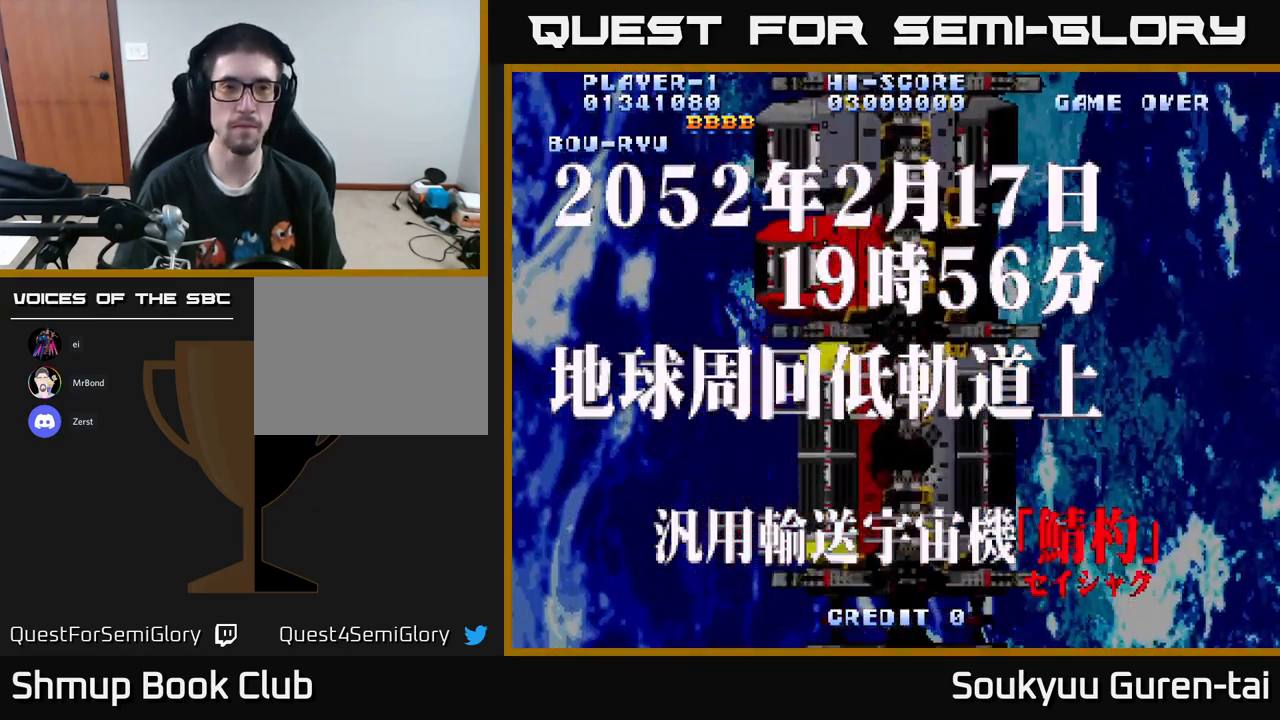
{"buttons": ["A"], "left_stick": "center", "right_stick": "center", "events": []}
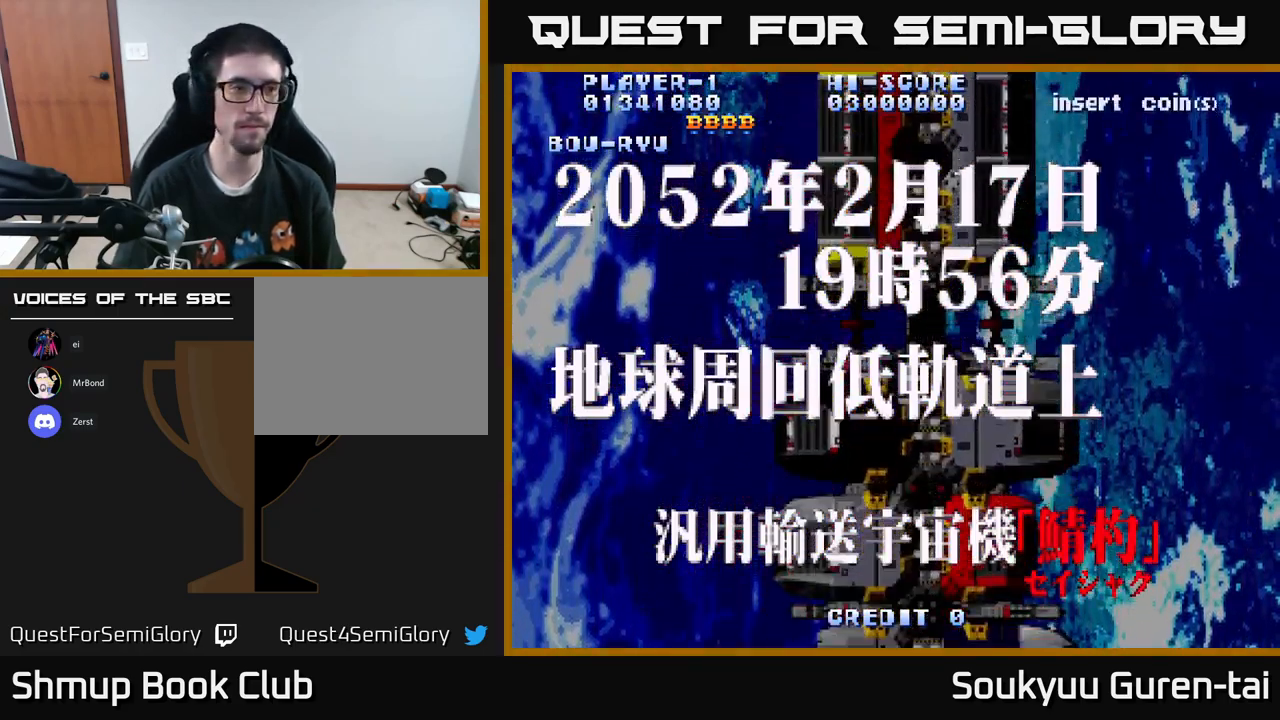
{"buttons": ["A"], "left_stick": "center", "right_stick": "center", "events": []}